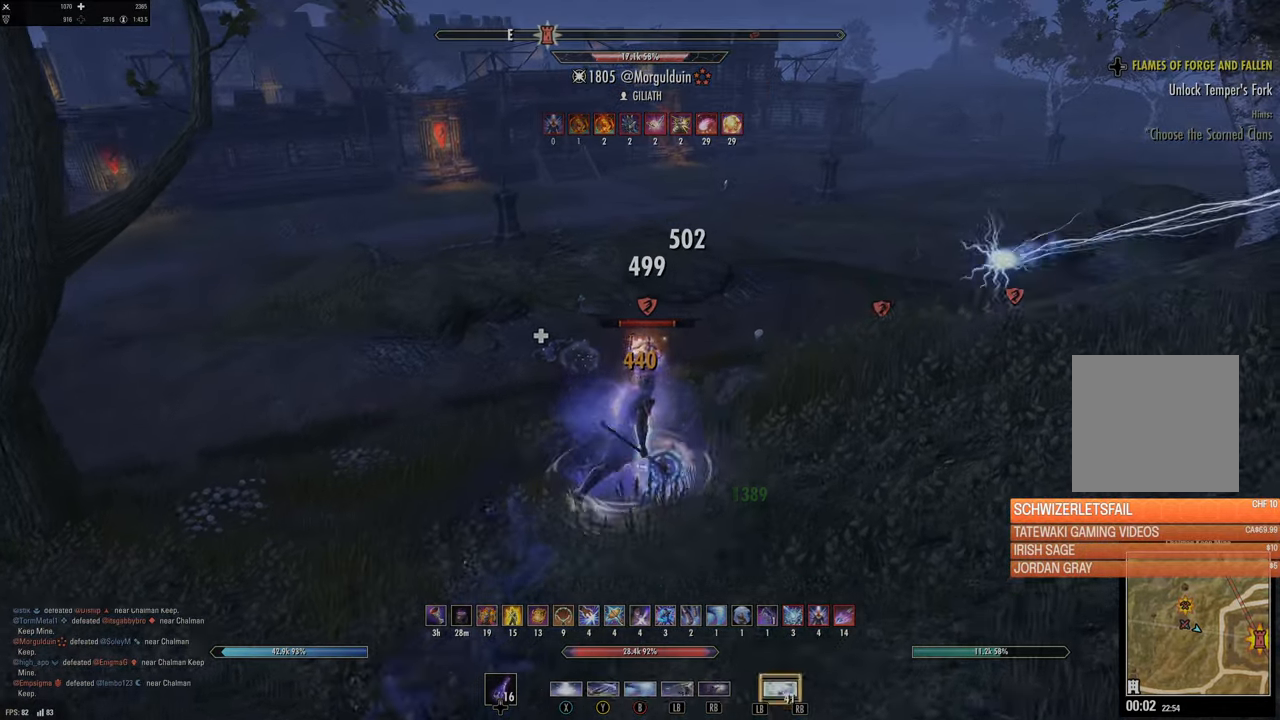
Gameplay with a controller (Xbox layout); each line is a JSON object with the inputs held at the frame after it. "events" lists button and stick changes between this image and that frame as [ms after this image, input, new state], when the widget could be followed in between.
{"buttons": ["Y"], "left_stick": "up-right", "right_stick": "center", "events": [[50, "left_stick", "up"], [266, "left_stick", "up-right"], [316, "right_stick", "right"], [366, "R2", "down"], [433, "right_stick", "center"], [483, "R2", "up"], [483, "Y", "down"]]}
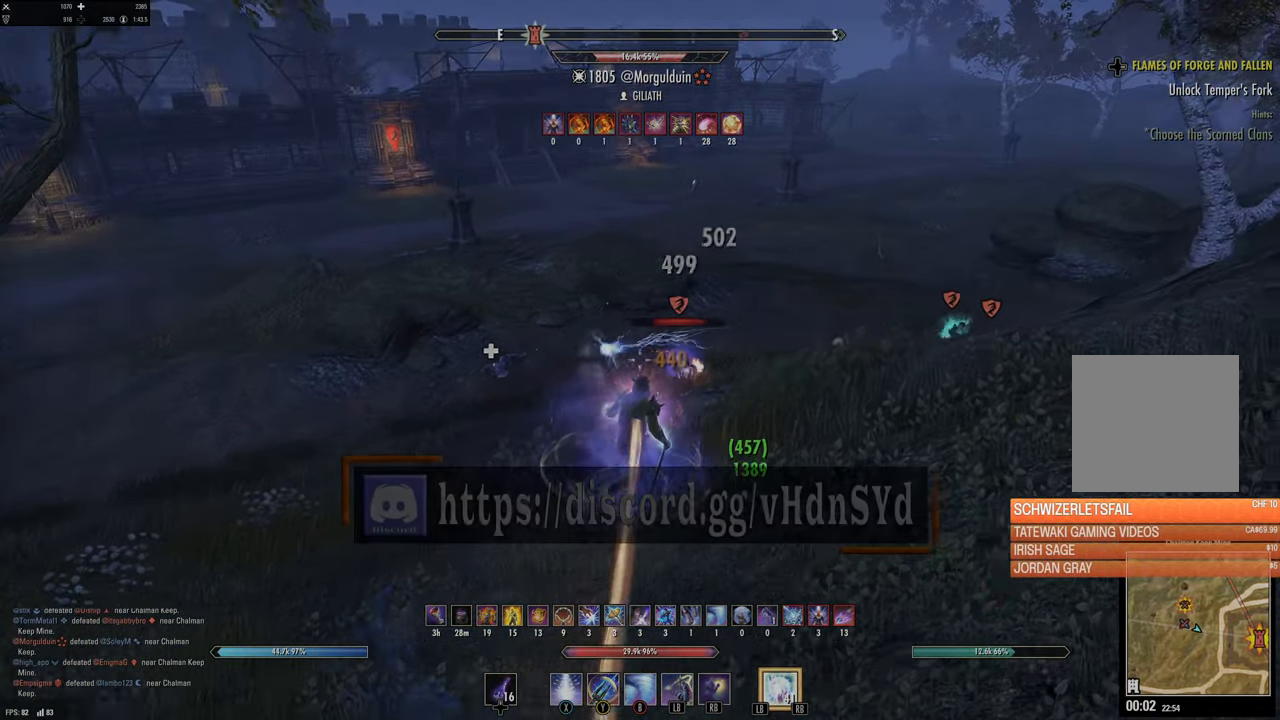
{"buttons": [], "left_stick": "up-right", "right_stick": "center", "events": [[66, "Y", "up"], [150, "Y", "down"], [200, "Y", "up"], [316, "right_stick", "down-right"], [483, "right_stick", "center"]]}
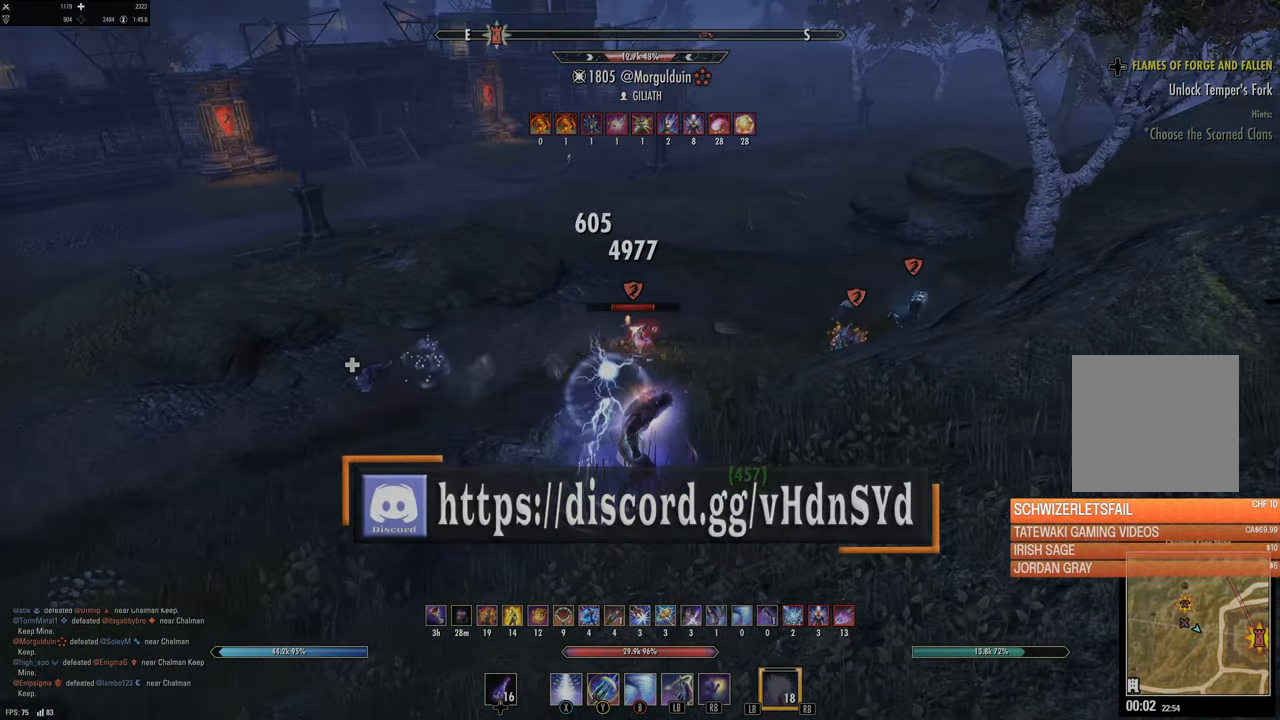
{"buttons": ["R2"], "left_stick": "up", "right_stick": "up-left", "events": [[300, "left_stick", "up"], [466, "R2", "down"], [466, "right_stick", "up-left"]]}
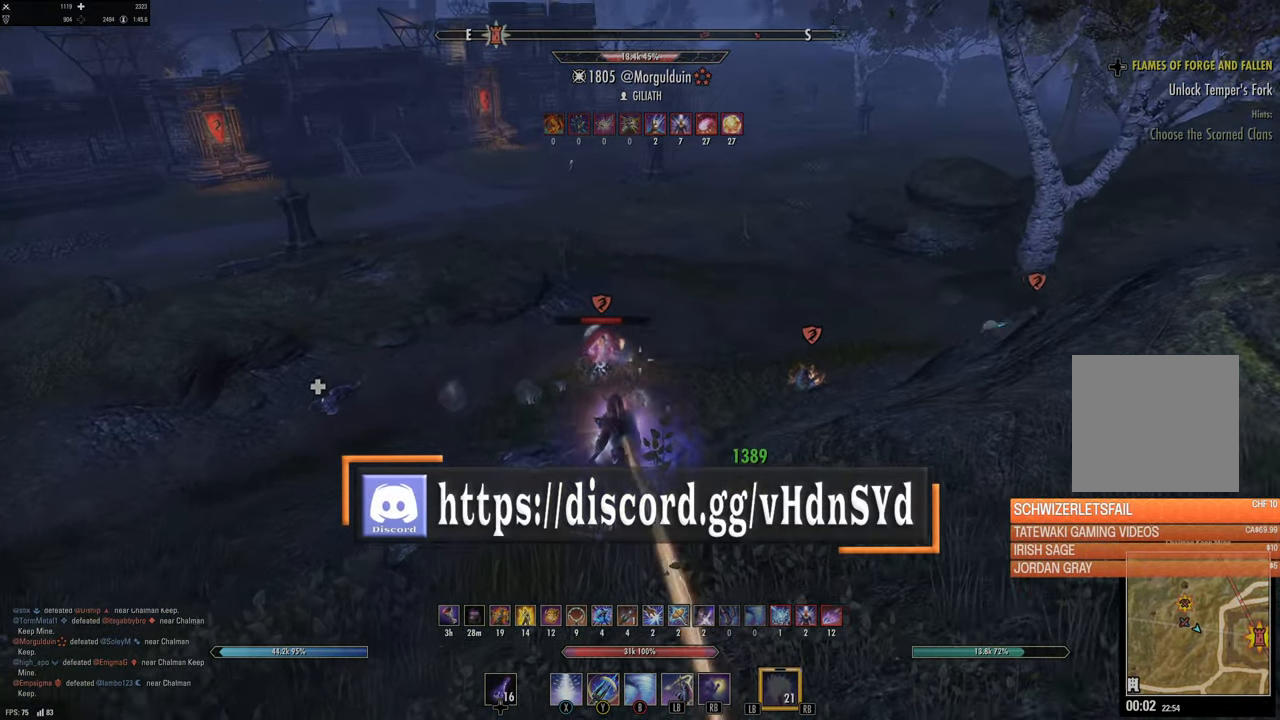
{"buttons": [], "left_stick": "up", "right_stick": "center", "events": [[33, "right_stick", "center"], [83, "R2", "up"], [116, "Y", "down"], [183, "Y", "up"], [283, "Y", "down"], [333, "Y", "up"]]}
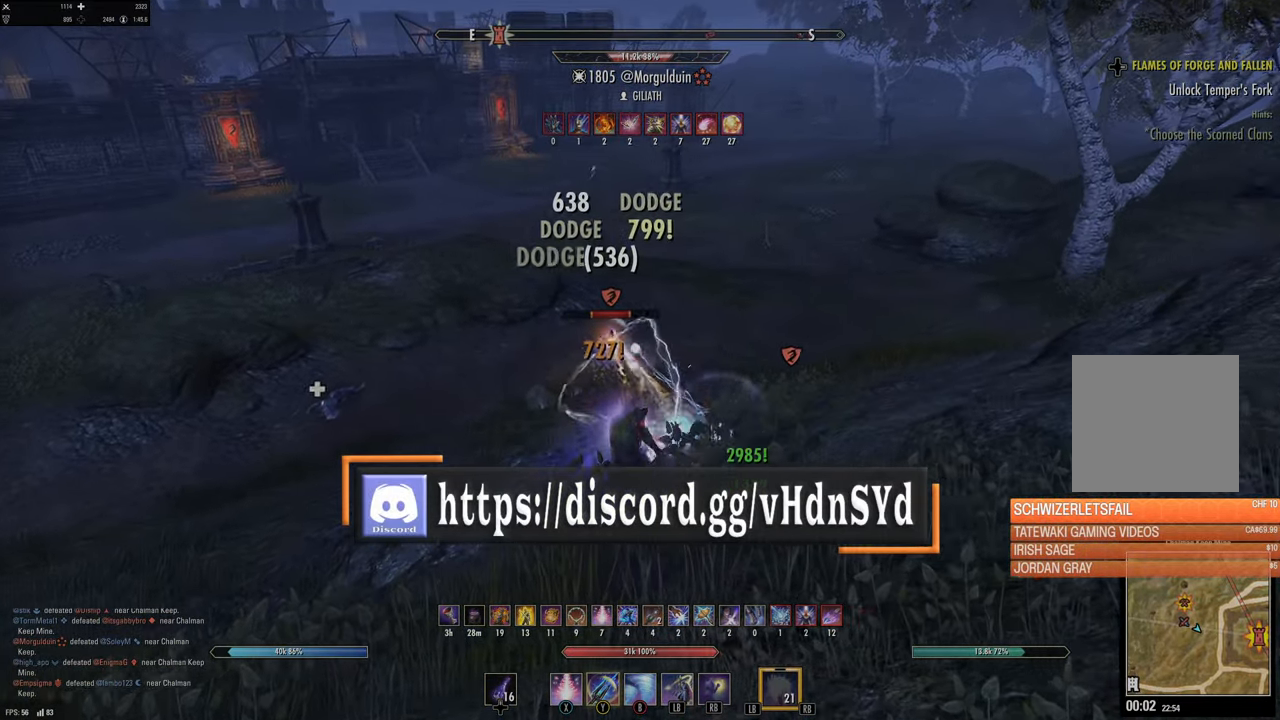
{"buttons": [], "left_stick": "up", "right_stick": "right", "events": [[66, "right_stick", "up-left"], [166, "L3", "down"], [200, "right_stick", "center"], [316, "L3", "up"], [500, "right_stick", "right"]]}
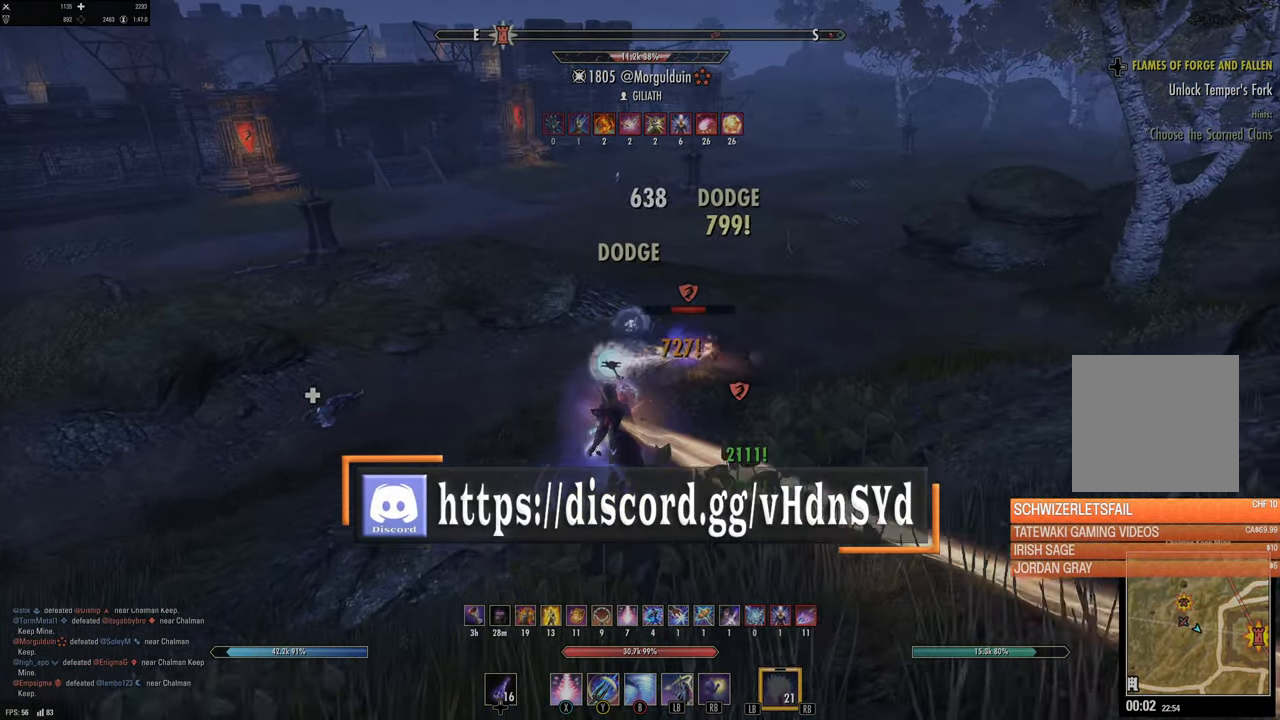
{"buttons": ["X"], "left_stick": "up", "right_stick": "center", "events": [[16, "left_stick", "up-right"], [200, "right_stick", "center"], [316, "right_stick", "right"], [333, "R2", "down"], [433, "right_stick", "center"], [450, "R2", "up"], [466, "left_stick", "up"], [483, "X", "down"]]}
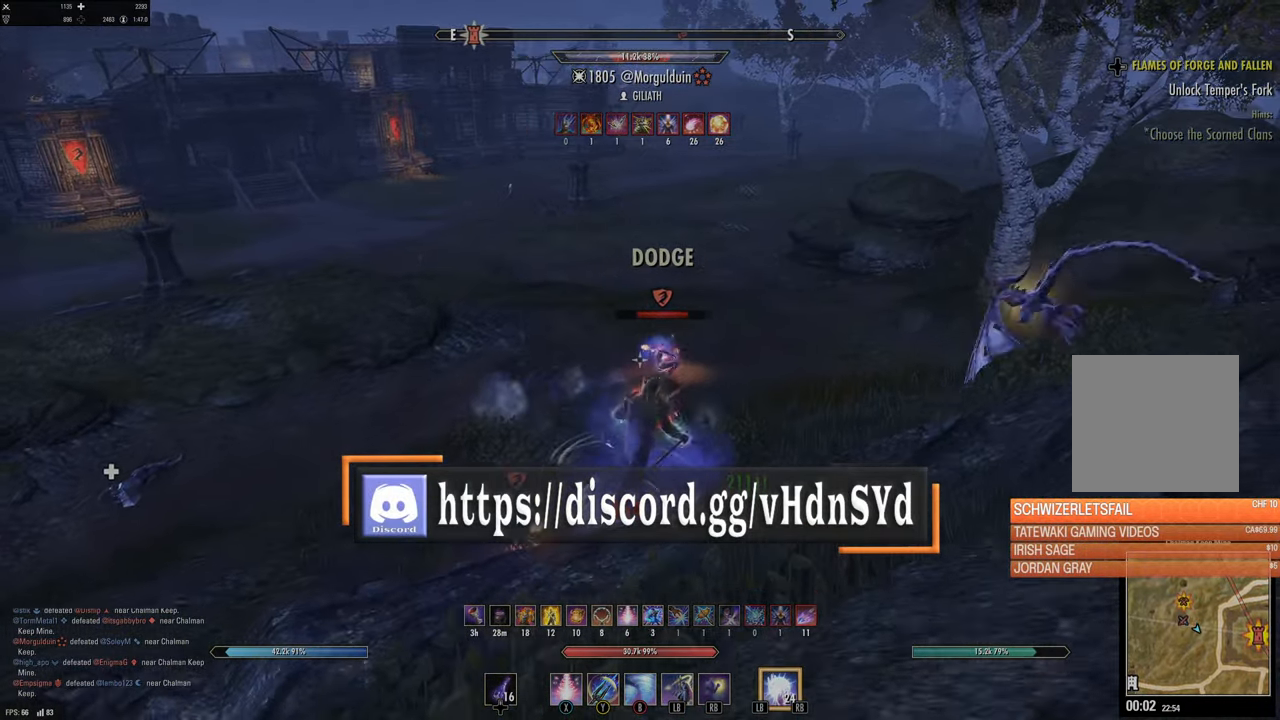
{"buttons": ["L3"], "left_stick": "up", "right_stick": "center", "events": [[33, "X", "up"], [66, "L2", "down"], [133, "A", "down"], [150, "left_stick", "up-left"], [200, "A", "up"], [300, "L2", "up"], [300, "left_stick", "up"], [300, "right_stick", "right"], [383, "L3", "down"], [500, "right_stick", "center"]]}
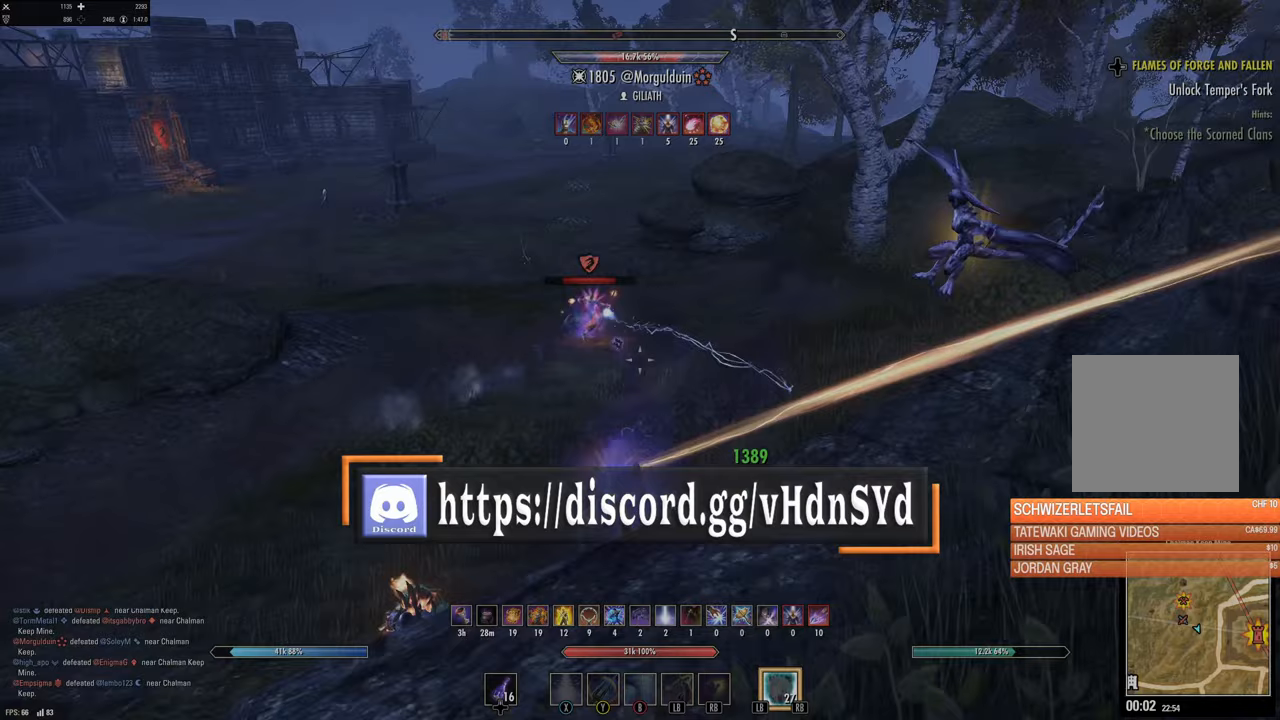
{"buttons": ["L3"], "left_stick": "up", "right_stick": "center", "events": [[33, "L3", "up"], [100, "right_stick", "up-right"], [250, "right_stick", "center"], [333, "L3", "down"]]}
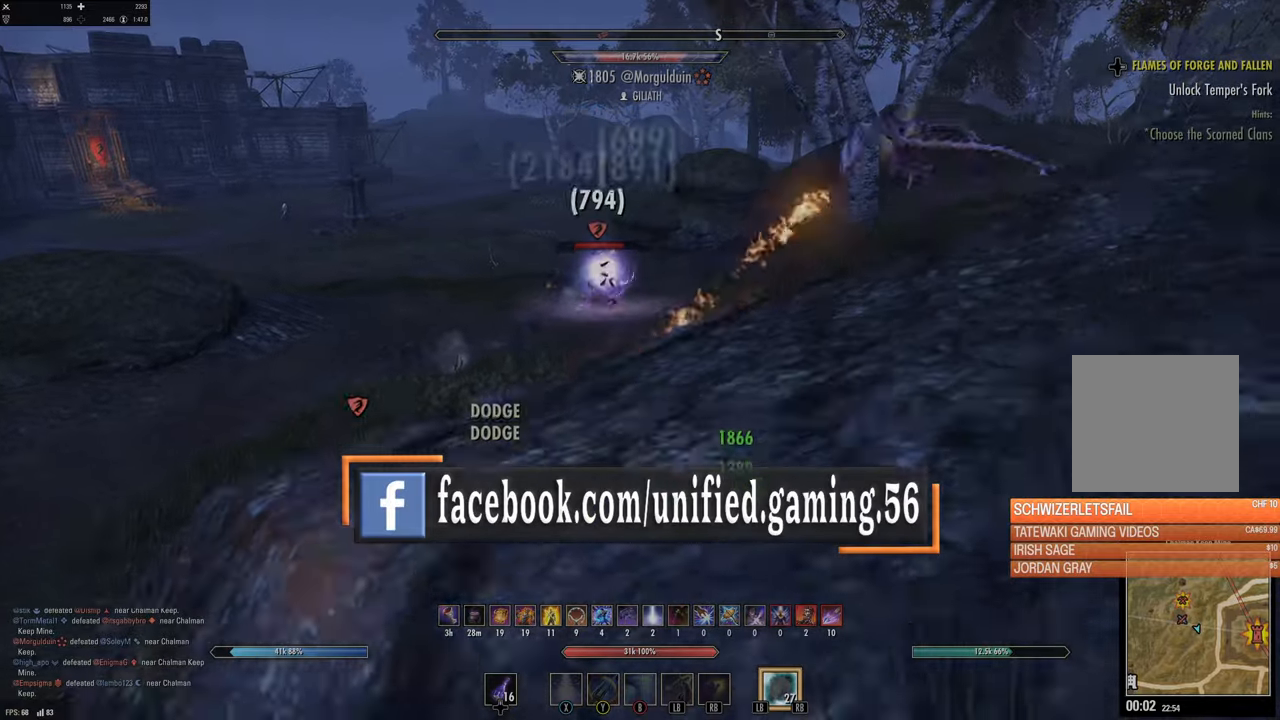
{"buttons": ["L2", "R2"], "left_stick": "up", "right_stick": "left", "events": [[17, "L3", "up"], [267, "L2", "down"], [283, "R2", "down"], [433, "right_stick", "left"]]}
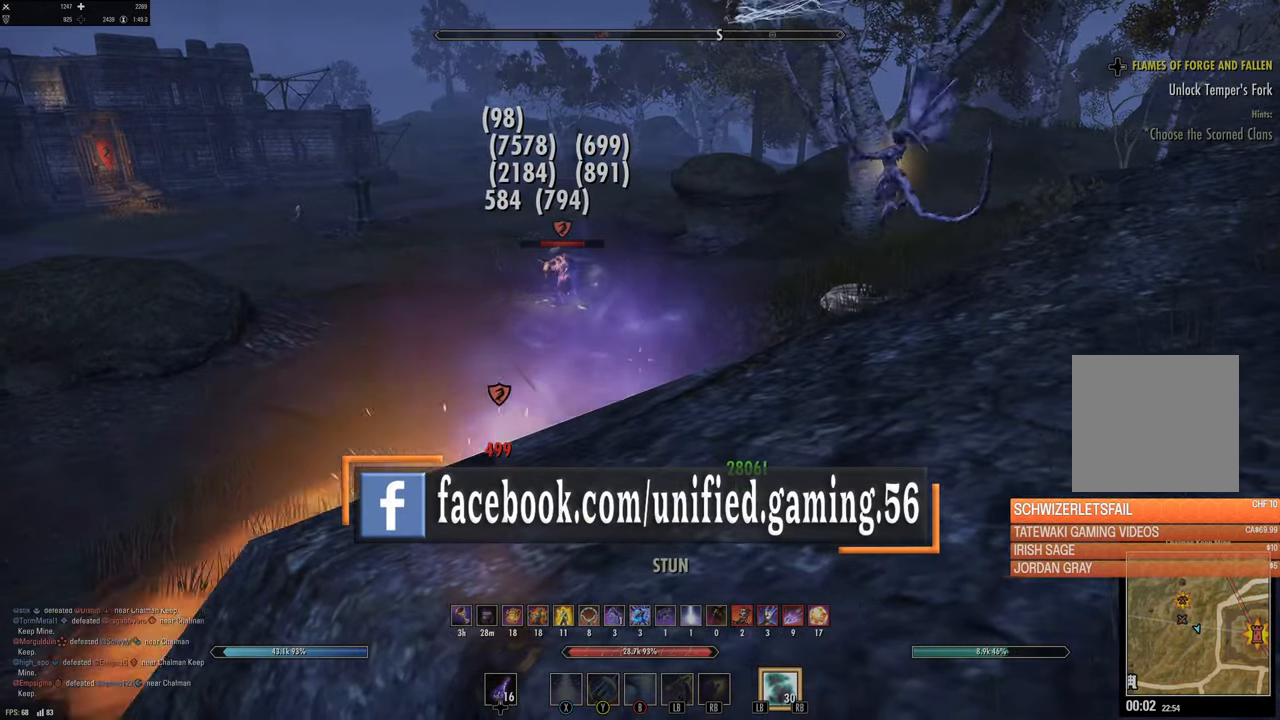
{"buttons": [], "left_stick": "up", "right_stick": "center", "events": [[67, "right_stick", "up-left"], [400, "L2", "up"], [400, "right_stick", "center"], [417, "R2", "up"]]}
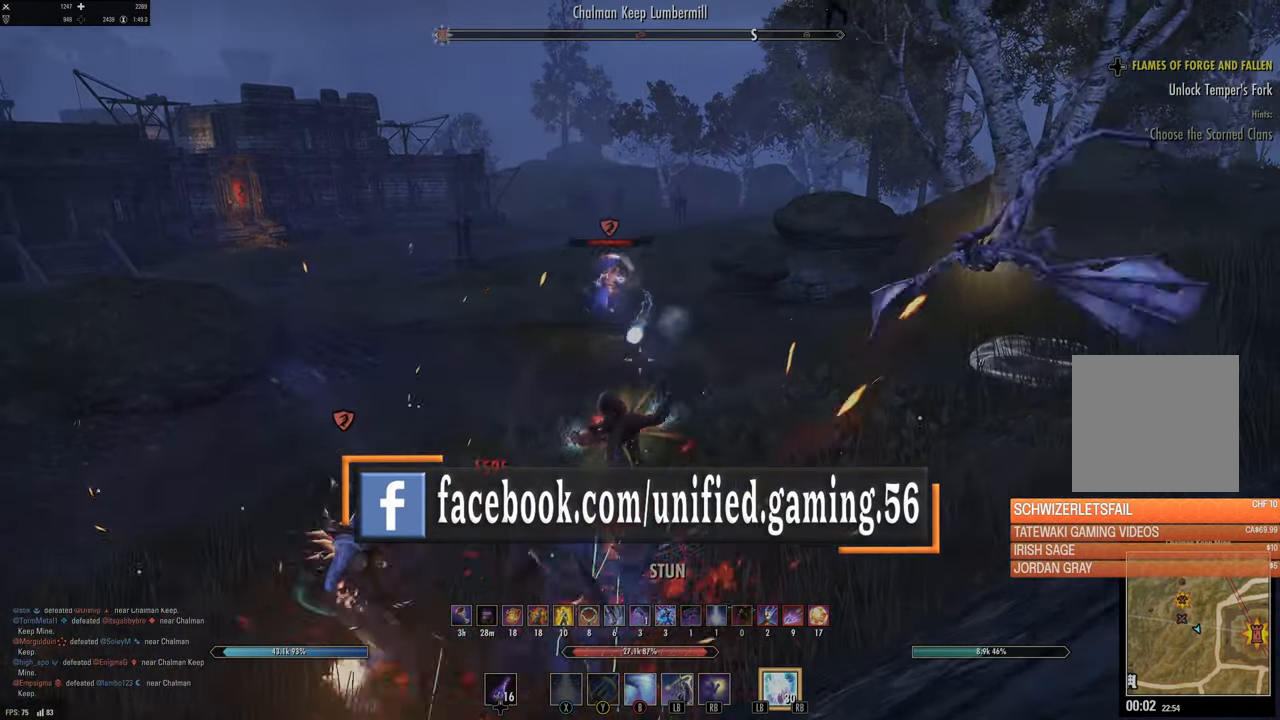
{"buttons": [], "left_stick": "up", "right_stick": "center", "events": [[33, "B", "down"], [117, "B", "up"], [200, "B", "down"], [300, "B", "up"]]}
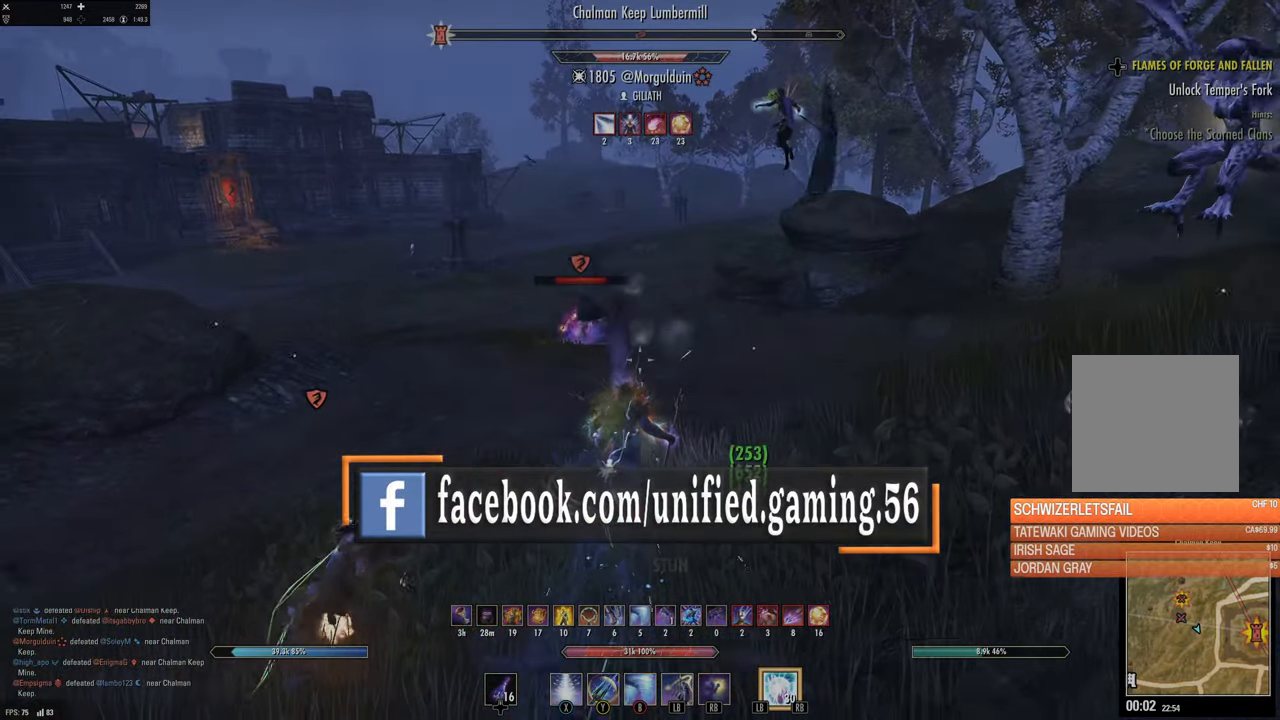
{"buttons": ["DPAD_LEFT"], "left_stick": "up", "right_stick": "center", "events": [[50, "right_stick", "up-left"], [200, "right_stick", "center"], [300, "DPAD_UP", "down"], [400, "DPAD_UP", "up"], [500, "DPAD_LEFT", "down"]]}
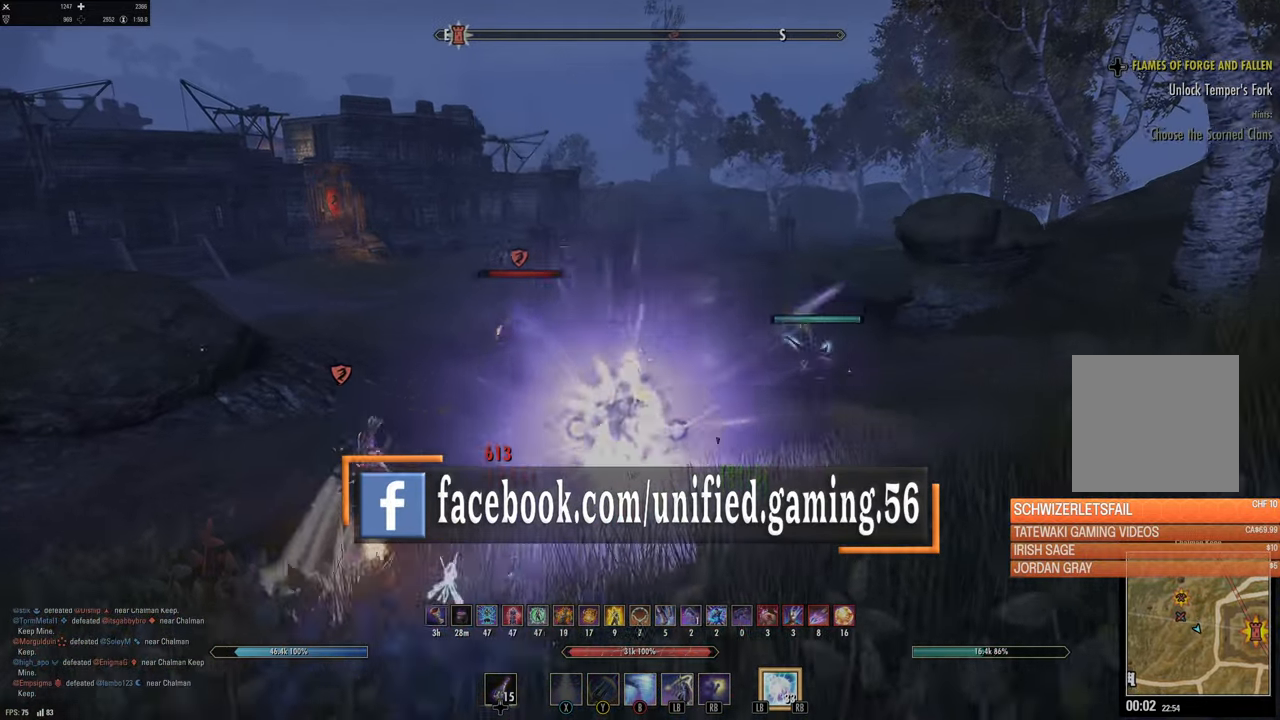
{"buttons": [], "left_stick": "up", "right_stick": "center", "events": [[83, "DPAD_LEFT", "up"], [133, "left_stick", "up-left"], [250, "right_stick", "left"], [350, "Y", "down"], [417, "Y", "up"], [433, "right_stick", "center"], [467, "left_stick", "up"]]}
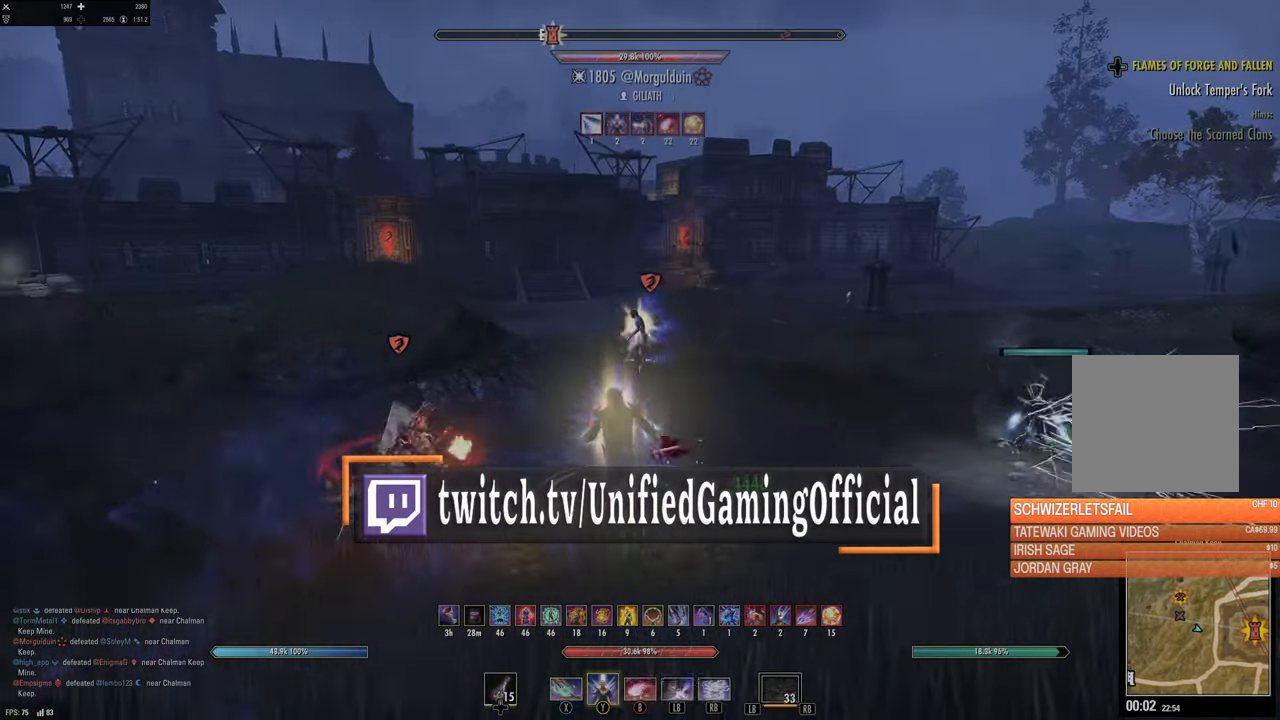
{"buttons": ["L3"], "left_stick": "up", "right_stick": "center", "events": [[17, "Y", "down"], [100, "Y", "up"], [167, "Y", "down"], [267, "Y", "up"], [283, "right_stick", "left"], [383, "L3", "down"], [500, "right_stick", "center"]]}
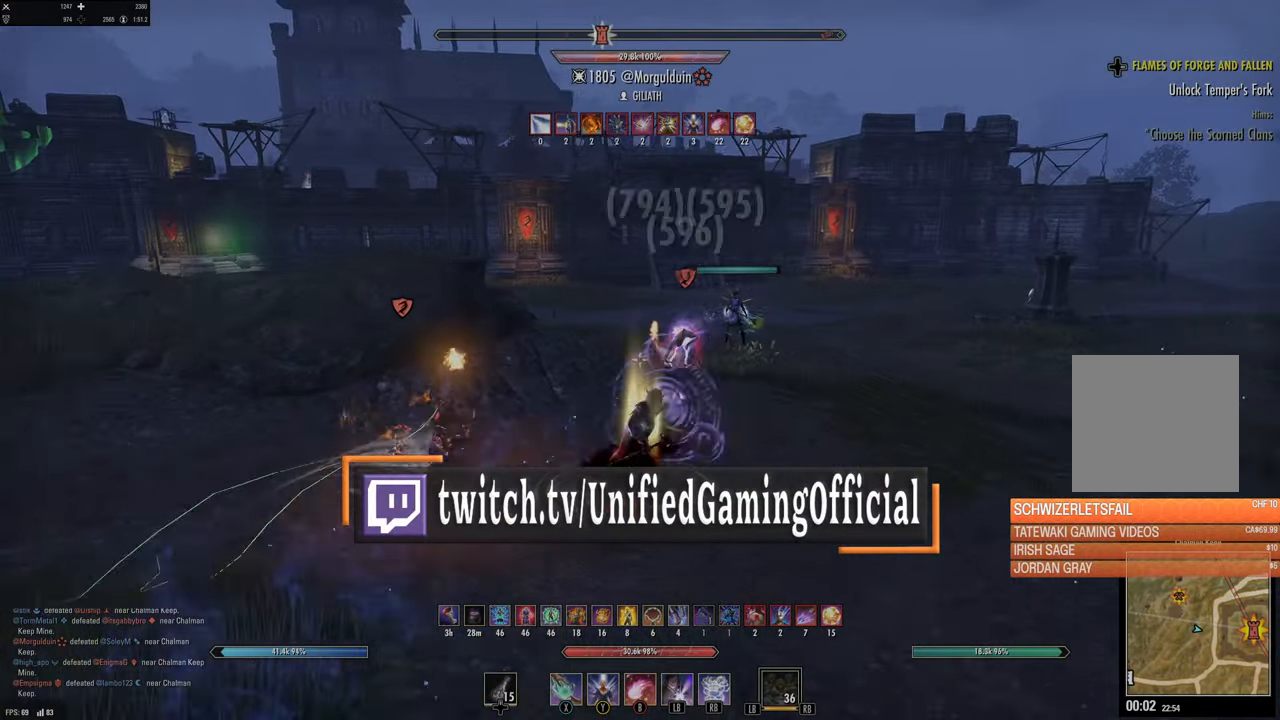
{"buttons": ["R2"], "left_stick": "up", "right_stick": "center", "events": [[17, "L3", "up"], [17, "left_stick", "up-right"], [67, "DPAD_LEFT", "down"], [133, "DPAD_LEFT", "up"], [233, "left_stick", "up"], [417, "right_stick", "left"], [450, "R2", "down"], [483, "right_stick", "center"]]}
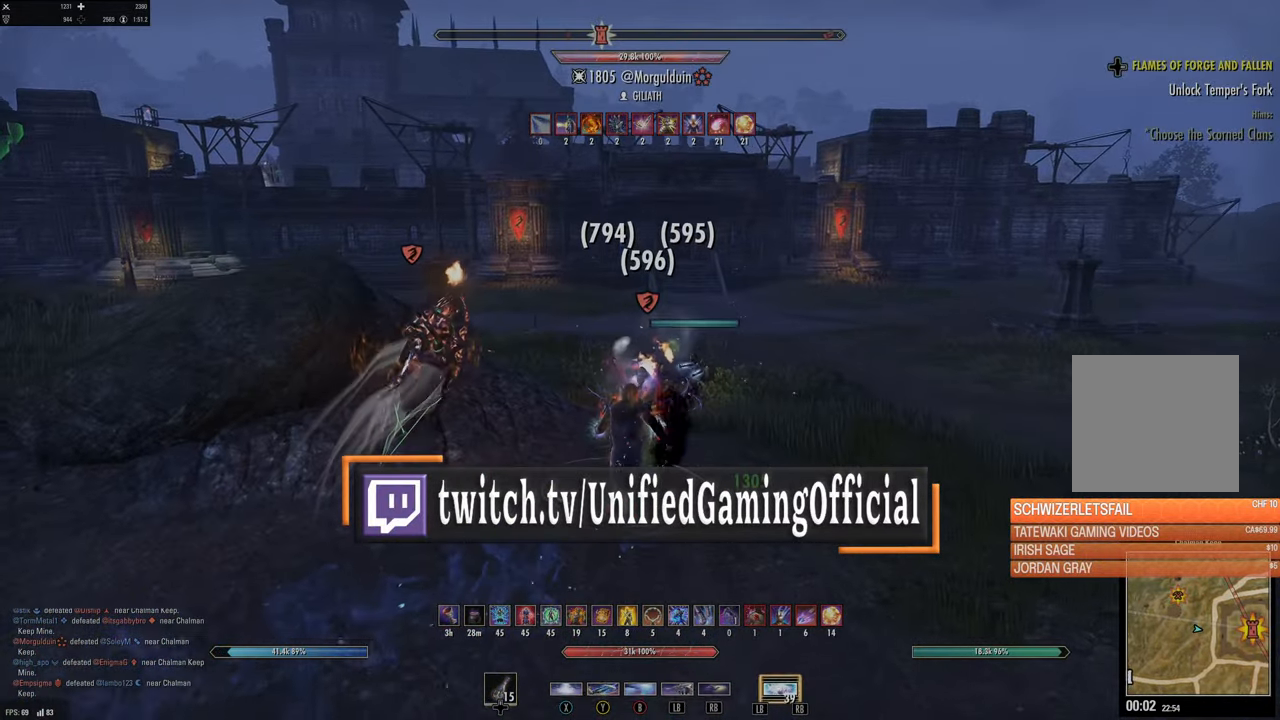
{"buttons": [], "left_stick": "up-right", "right_stick": "down-left", "events": [[50, "R2", "up"], [100, "Y", "down"], [167, "Y", "up"], [250, "left_stick", "up-right"], [267, "Y", "down"], [333, "Y", "up"], [450, "right_stick", "down-left"]]}
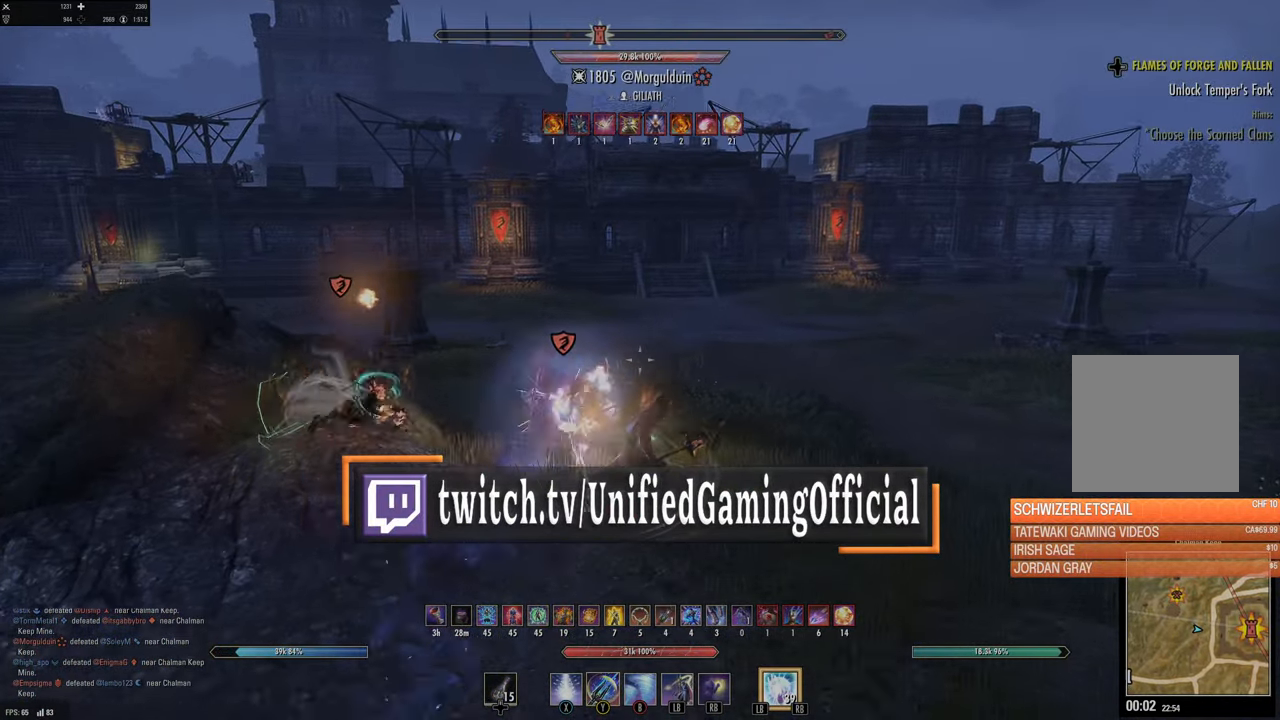
{"buttons": [], "left_stick": "down-left", "right_stick": "center", "events": [[33, "left_stick", "right"], [33, "right_stick", "left"], [200, "left_stick", "down"], [233, "right_stick", "center"], [317, "left_stick", "down-left"]]}
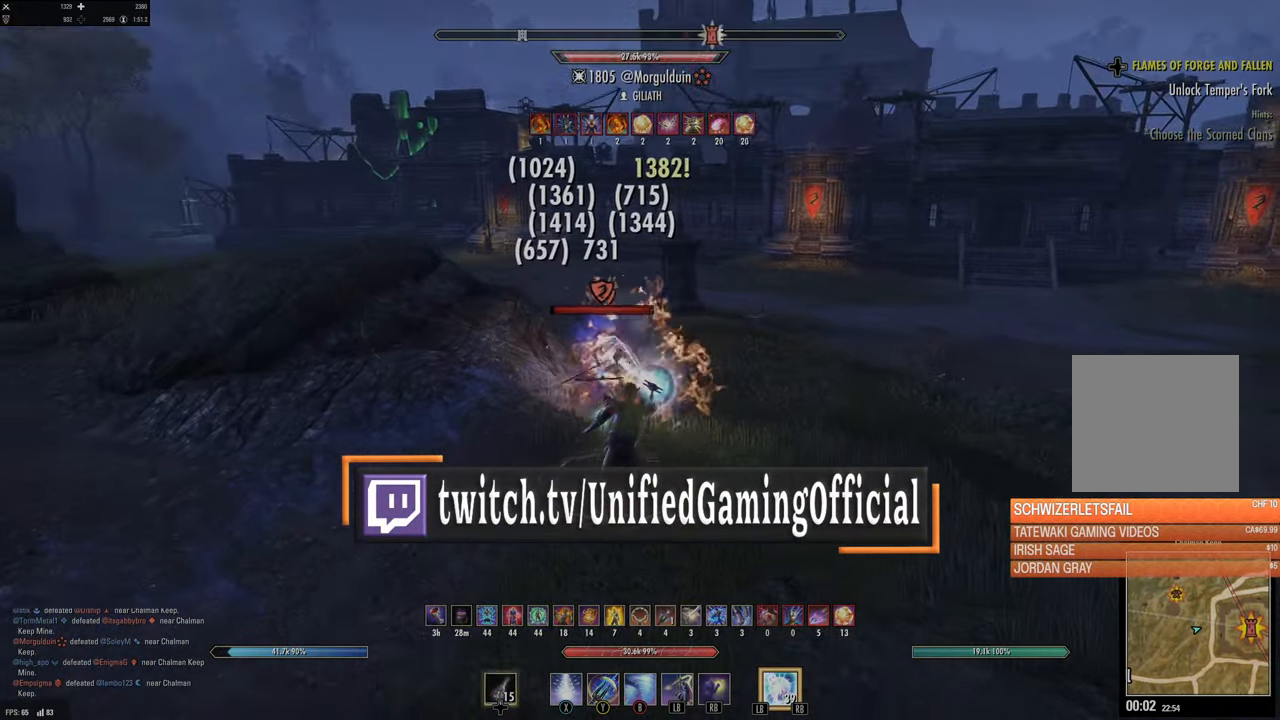
{"buttons": [], "left_stick": "right", "right_stick": "center", "events": [[17, "right_stick", "up-left"], [83, "R2", "down"], [200, "R2", "up"], [200, "right_stick", "center"], [217, "left_stick", "down"], [250, "Y", "down"], [300, "Y", "up"], [367, "Y", "down"], [367, "left_stick", "right"], [450, "Y", "up"]]}
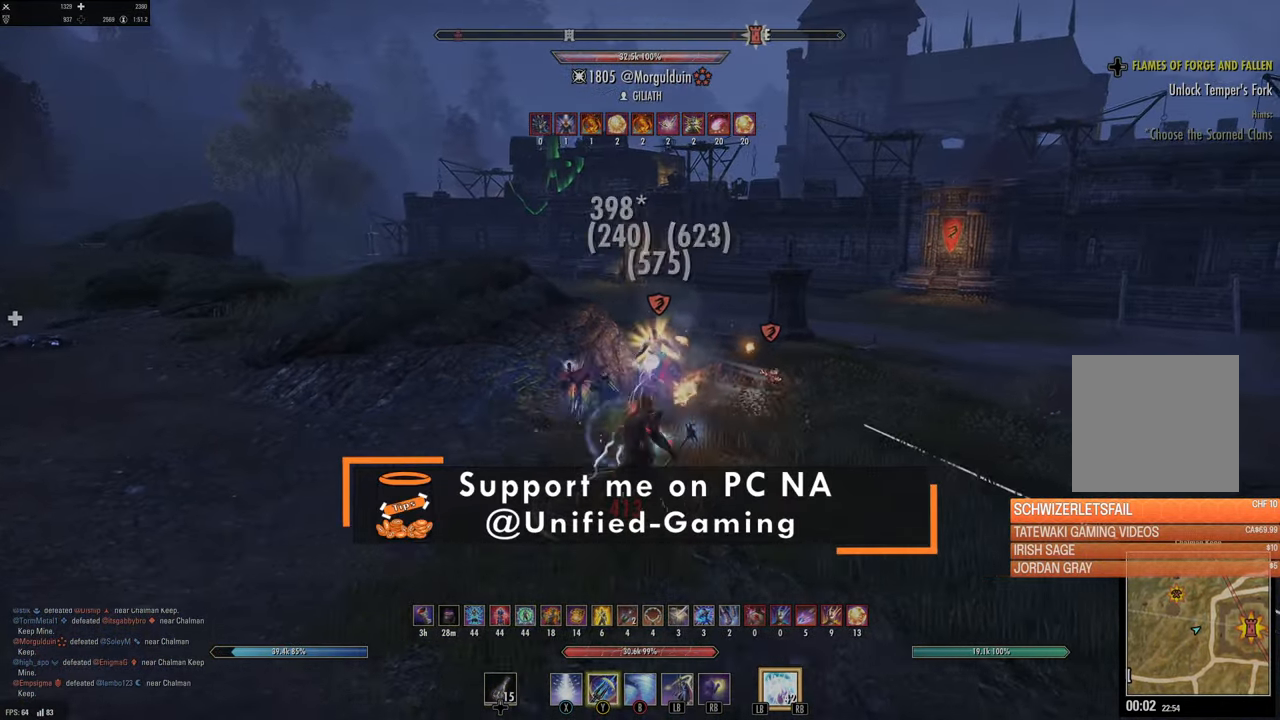
{"buttons": [], "left_stick": "up-right", "right_stick": "center", "events": [[33, "left_stick", "up-right"], [200, "right_stick", "up-left"], [317, "right_stick", "center"]]}
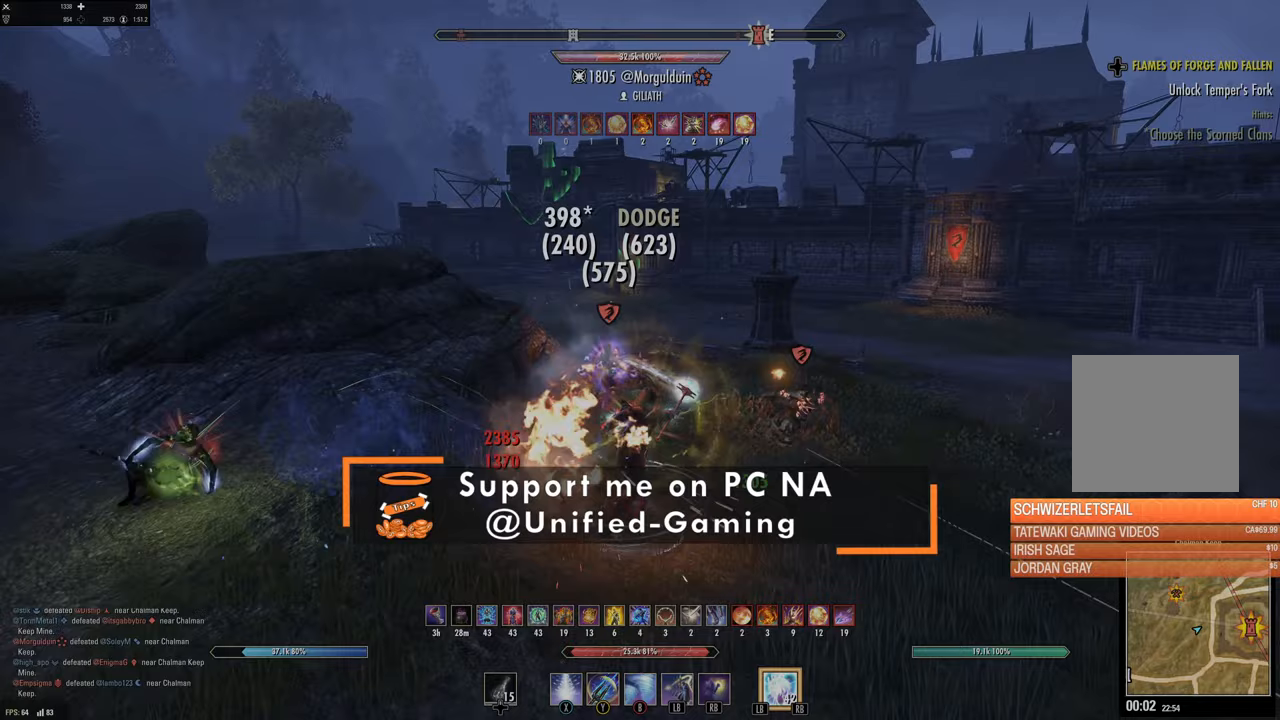
{"buttons": [], "left_stick": "up-right", "right_stick": "center", "events": [[83, "left_stick", "up"], [83, "right_stick", "left"], [150, "R2", "down"], [200, "right_stick", "center"], [250, "R2", "up"], [317, "Y", "down"], [433, "Y", "up"], [467, "left_stick", "up-right"]]}
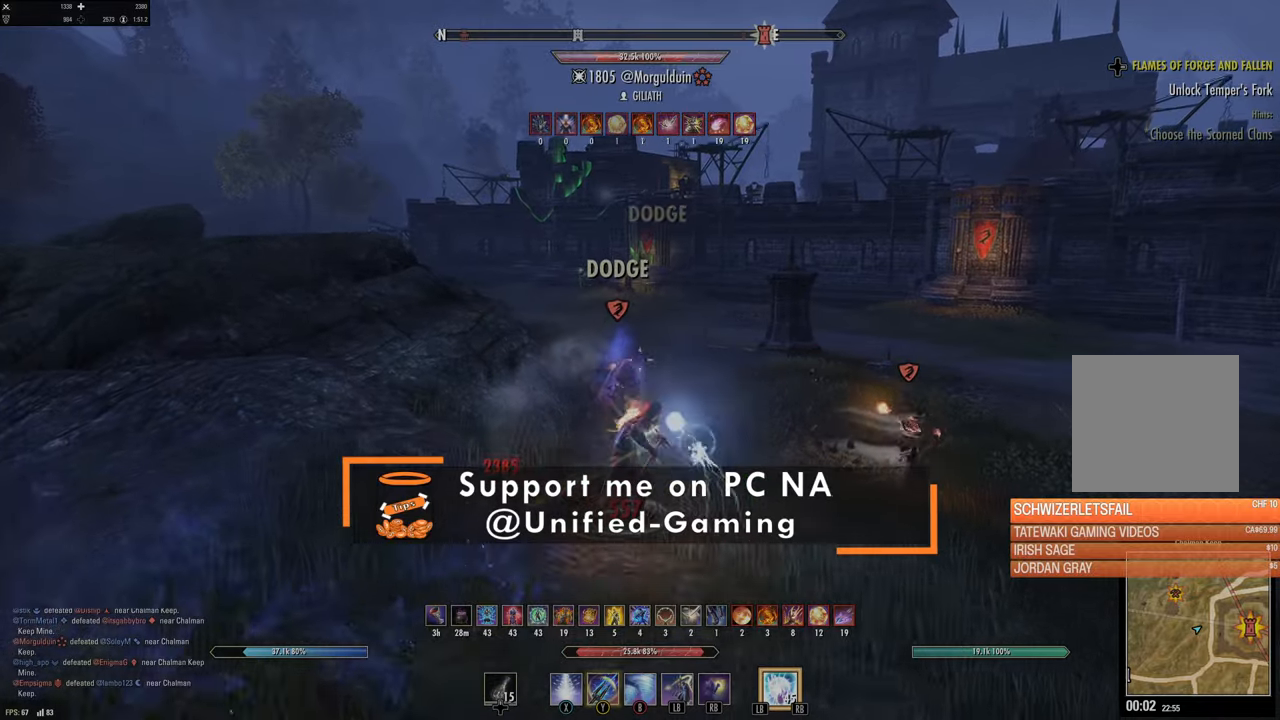
{"buttons": ["L2"], "left_stick": "up-right", "right_stick": "center", "events": [[17, "Y", "down"], [67, "Y", "up"], [183, "L2", "down"]]}
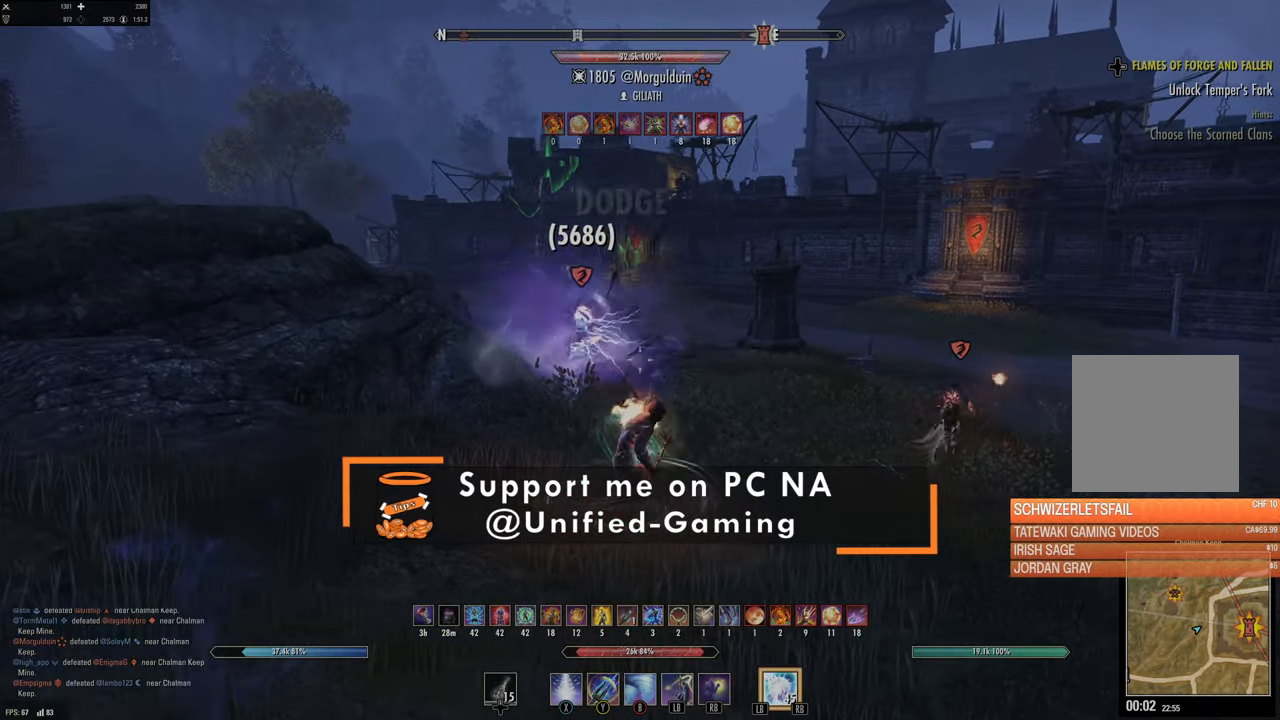
{"buttons": [], "left_stick": "left", "right_stick": "left", "events": [[117, "L2", "up"], [117, "left_stick", "up"], [117, "right_stick", "left"], [233, "R2", "down"], [267, "right_stick", "center"], [350, "R2", "up"], [450, "right_stick", "left"], [483, "left_stick", "left"]]}
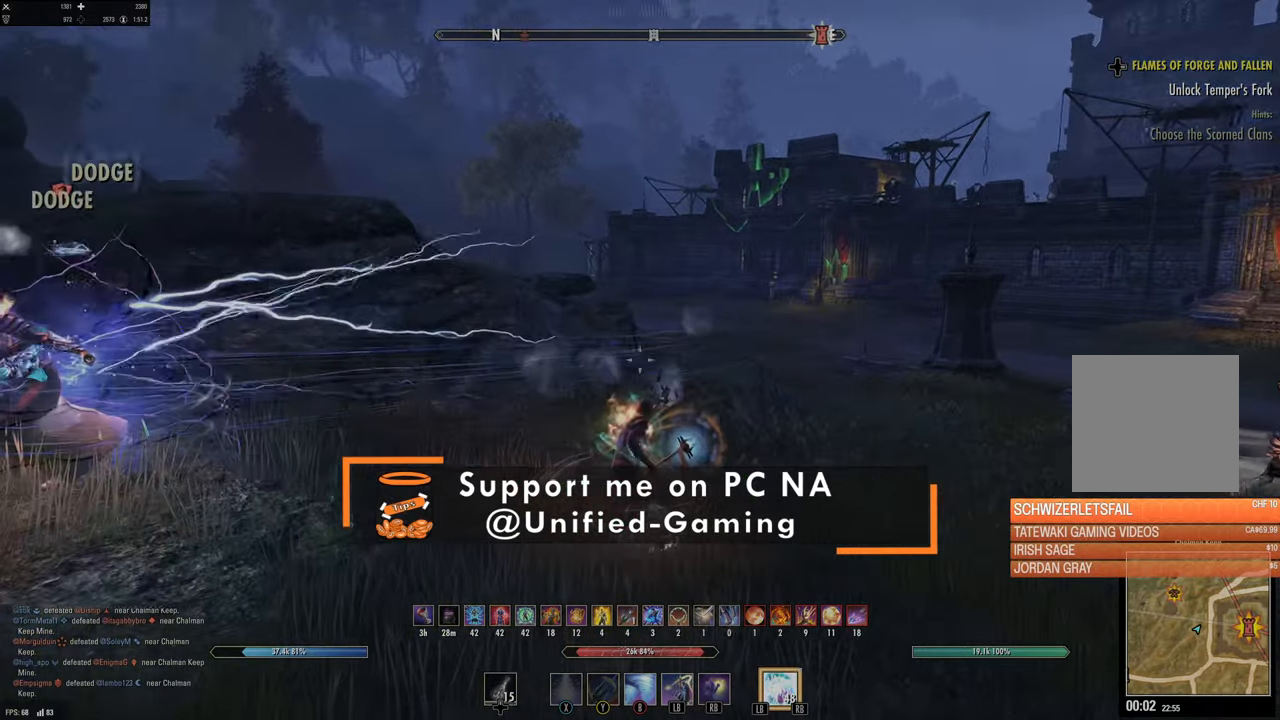
{"buttons": ["Y"], "left_stick": "left", "right_stick": "center", "events": [[350, "R2", "down"], [433, "R2", "up"], [433, "right_stick", "center"], [483, "Y", "down"]]}
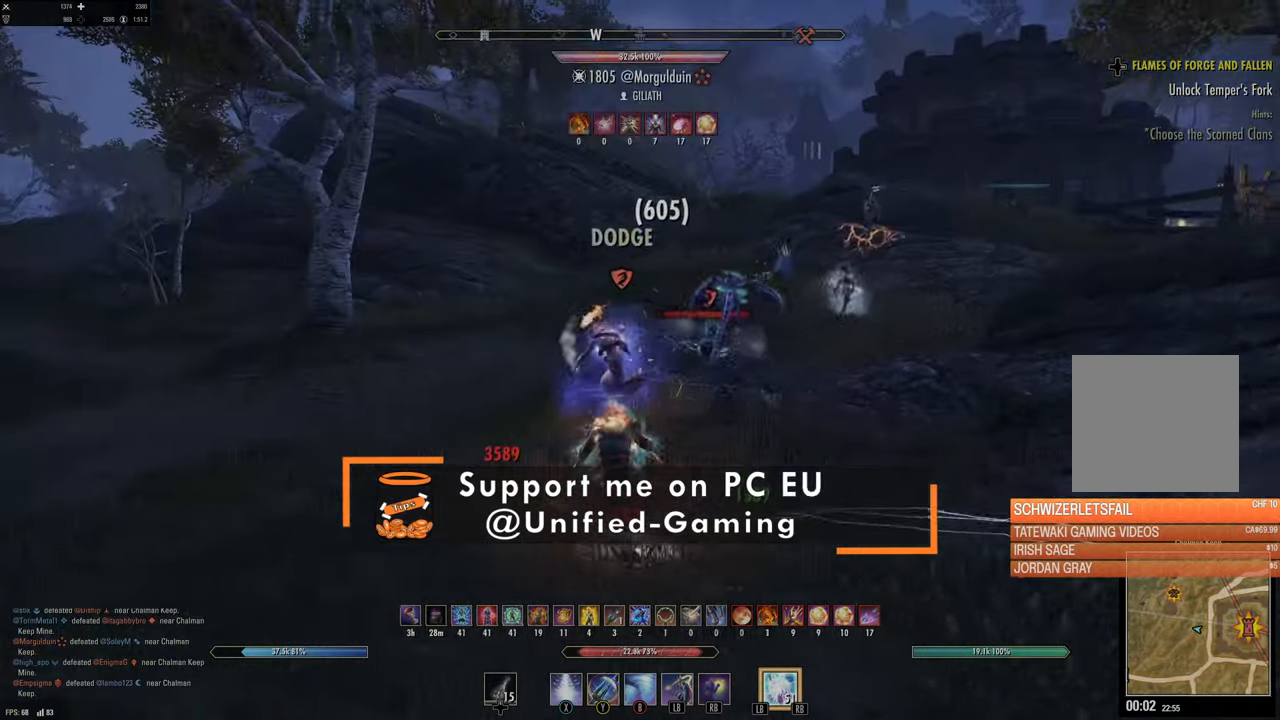
{"buttons": [], "left_stick": "center", "right_stick": "right", "events": [[50, "Y", "up"], [100, "L2", "down"], [167, "A", "down"], [250, "A", "up"], [367, "right_stick", "right"], [483, "L2", "up"], [500, "left_stick", "center"]]}
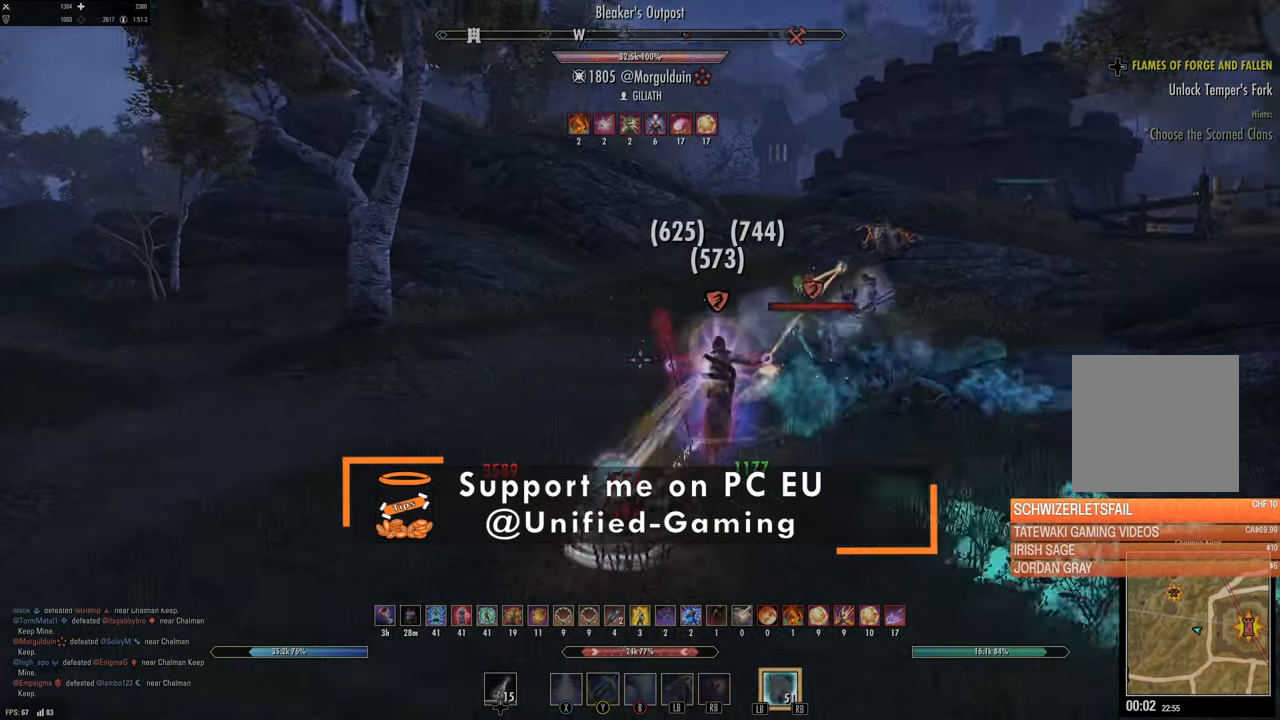
{"buttons": [], "left_stick": "down-right", "right_stick": "right", "events": [[167, "left_stick", "down"], [317, "right_stick", "center"], [467, "left_stick", "down-right"], [483, "right_stick", "right"]]}
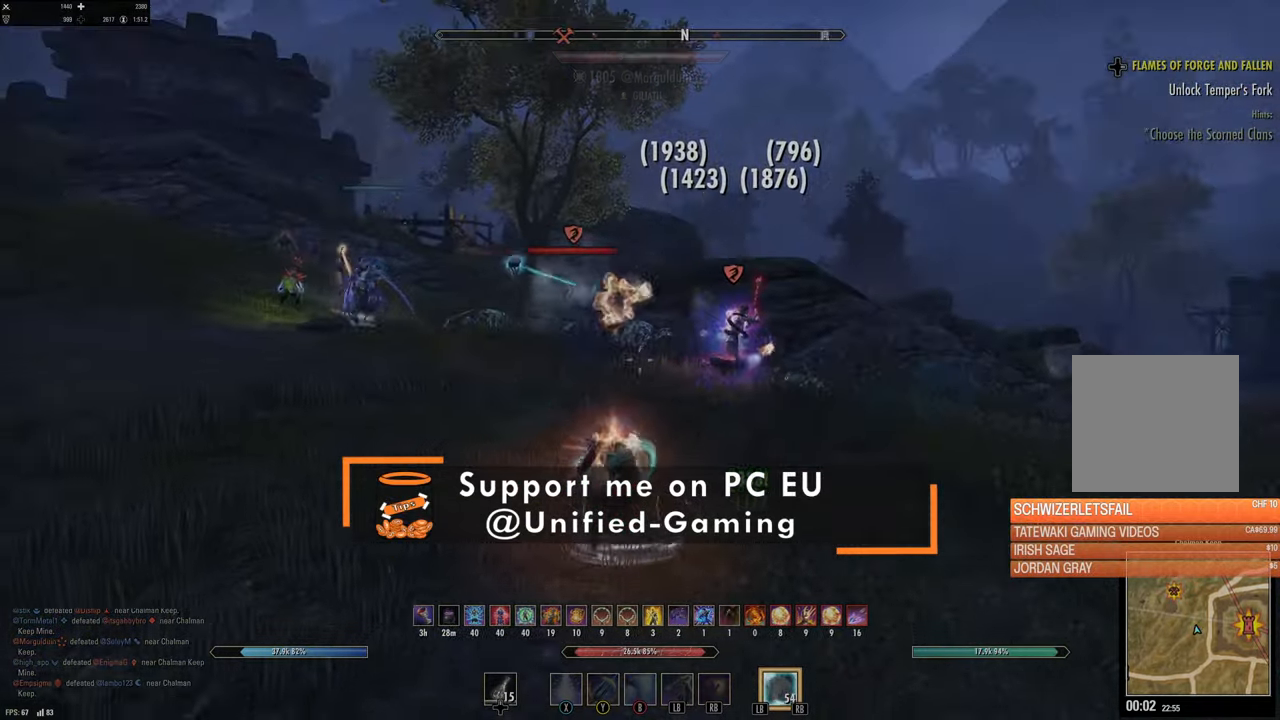
{"buttons": [], "left_stick": "down-right", "right_stick": "center", "events": [[100, "R2", "down"], [233, "right_stick", "center"], [250, "R2", "up"], [283, "A", "down"], [383, "A", "up"], [383, "B", "down"], [467, "B", "up"]]}
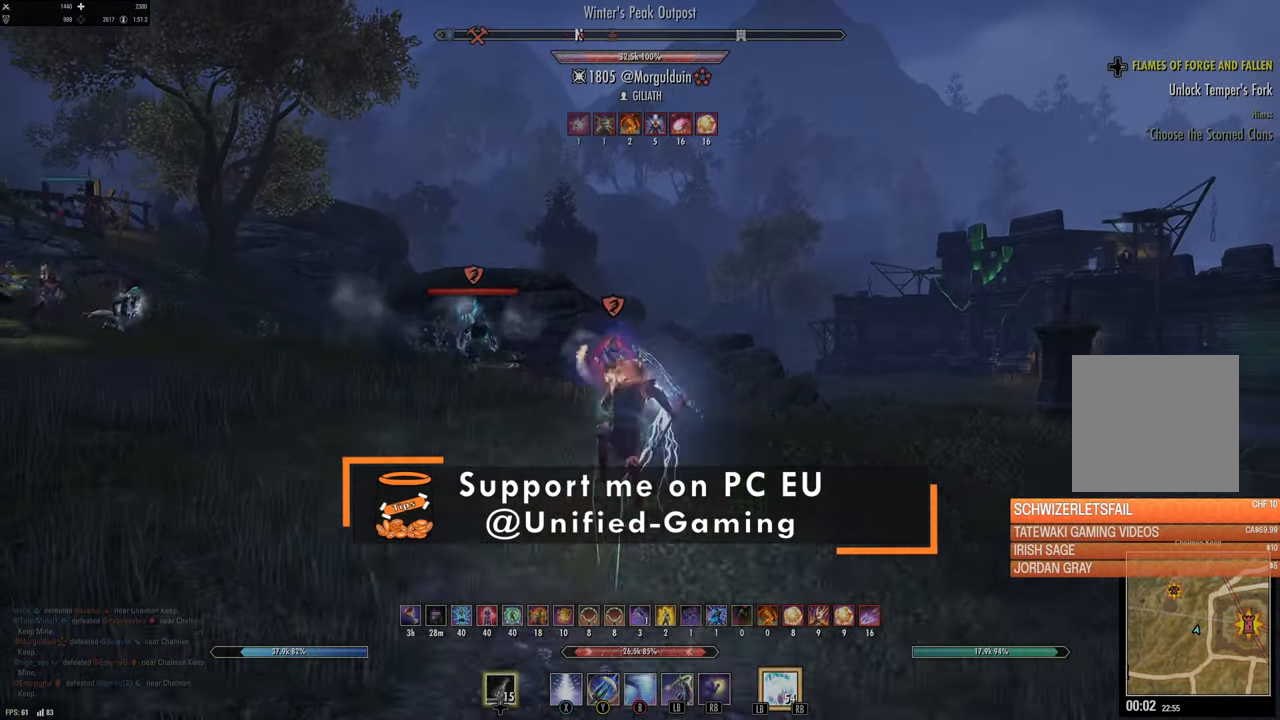
{"buttons": [], "left_stick": "down-right", "right_stick": "left", "events": [[33, "L2", "down"], [100, "left_stick", "right"], [133, "right_stick", "right"], [200, "L2", "up"], [217, "left_stick", "center"], [300, "right_stick", "center"], [400, "left_stick", "down-right"], [500, "right_stick", "left"]]}
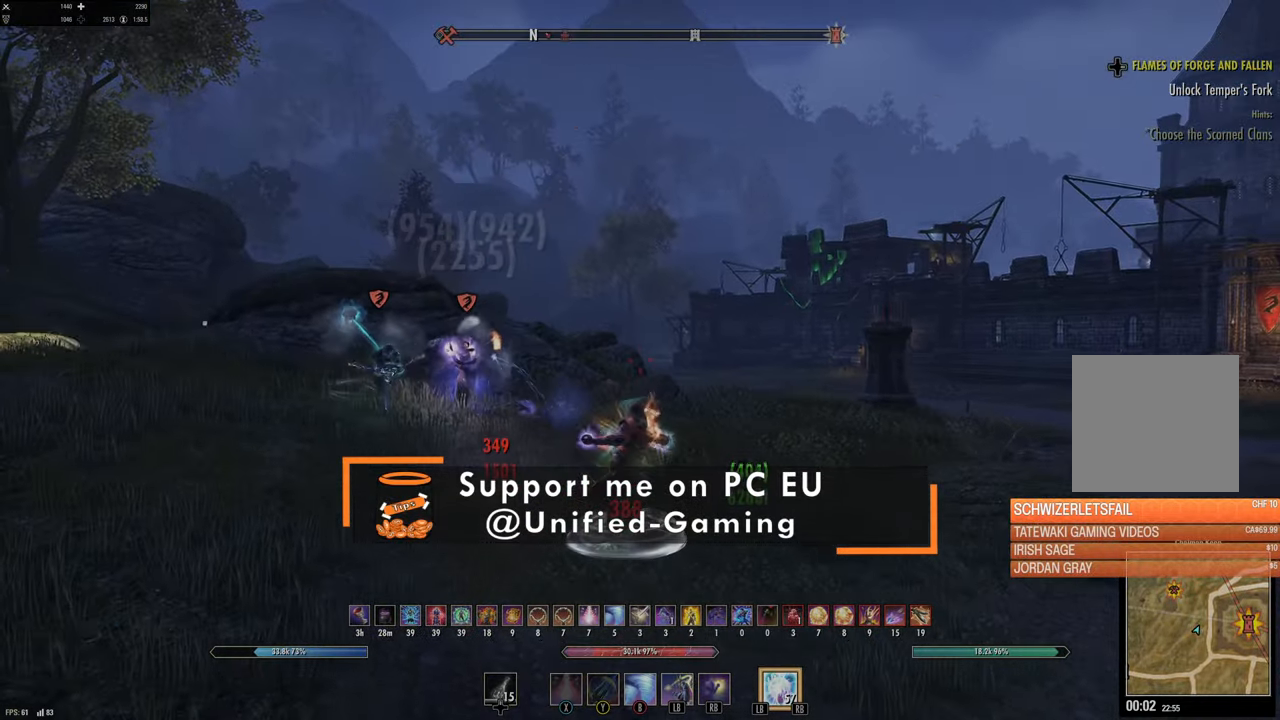
{"buttons": [], "left_stick": "down-left", "right_stick": "left", "events": [[117, "left_stick", "down"], [133, "right_stick", "up-left"], [250, "right_stick", "center"], [317, "left_stick", "down-left"], [400, "right_stick", "left"]]}
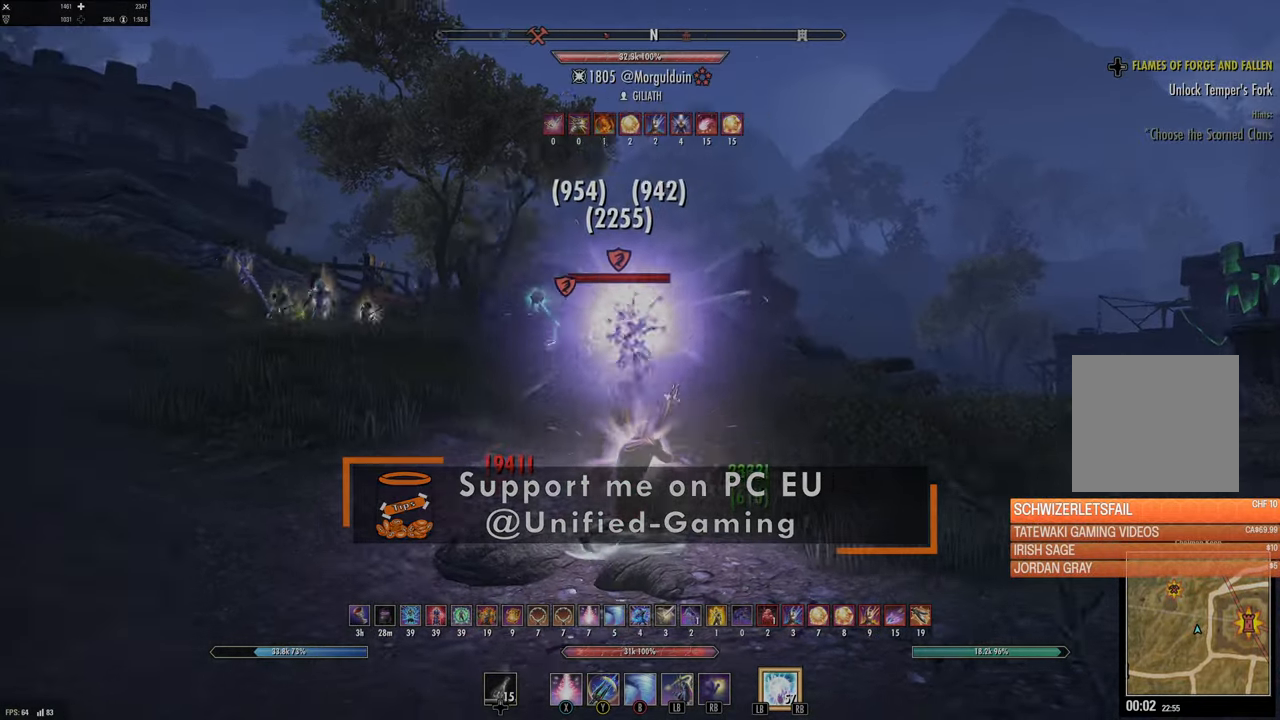
{"buttons": ["L2"], "left_stick": "down-left", "right_stick": "center", "events": [[33, "R2", "down"], [83, "right_stick", "center"], [133, "R2", "up"], [183, "X", "down"], [250, "X", "up"], [350, "L2", "down"], [400, "A", "down"], [467, "A", "up"]]}